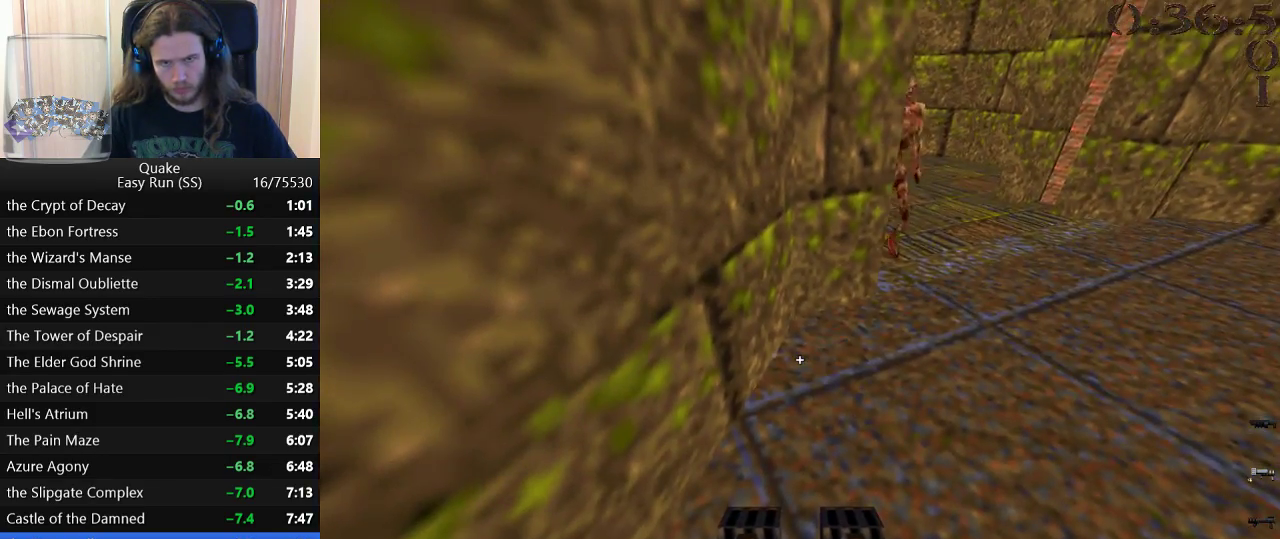
Gameplay with keyboard and mouse; each line is a JSON object with the keys held at the frame after it. "events" lists presses ("down") and releases ("up") of "a", "ctrl_l", "ctrl_r", "d", "s", "space" and "w" between this image and that frame as [ms after this image, input, new state], when the widget could be followed in between. No other keys are recorded. Mouse buttons are not recorded. Not read: mouse_move.
{"keys": ["w"], "events": [[200, "a", "up"], [200, "d", "down"], [433, "w", "down"], [483, "d", "up"]]}
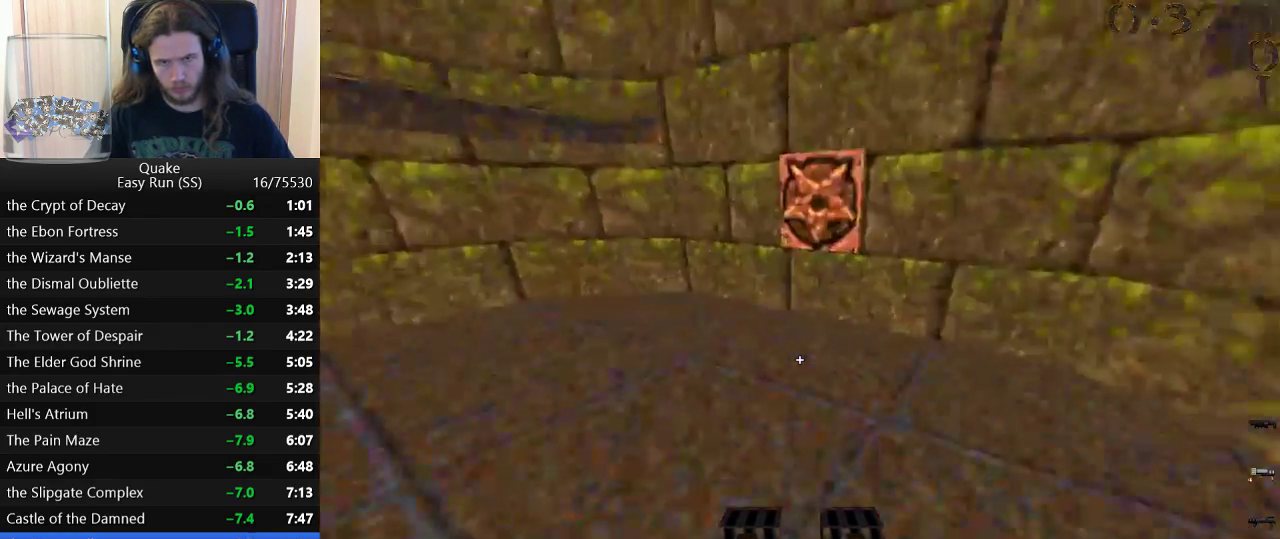
{"keys": ["a", "w"], "events": [[17, "a", "down"], [117, "a", "up"], [117, "d", "down"], [300, "a", "down"], [300, "d", "up"]]}
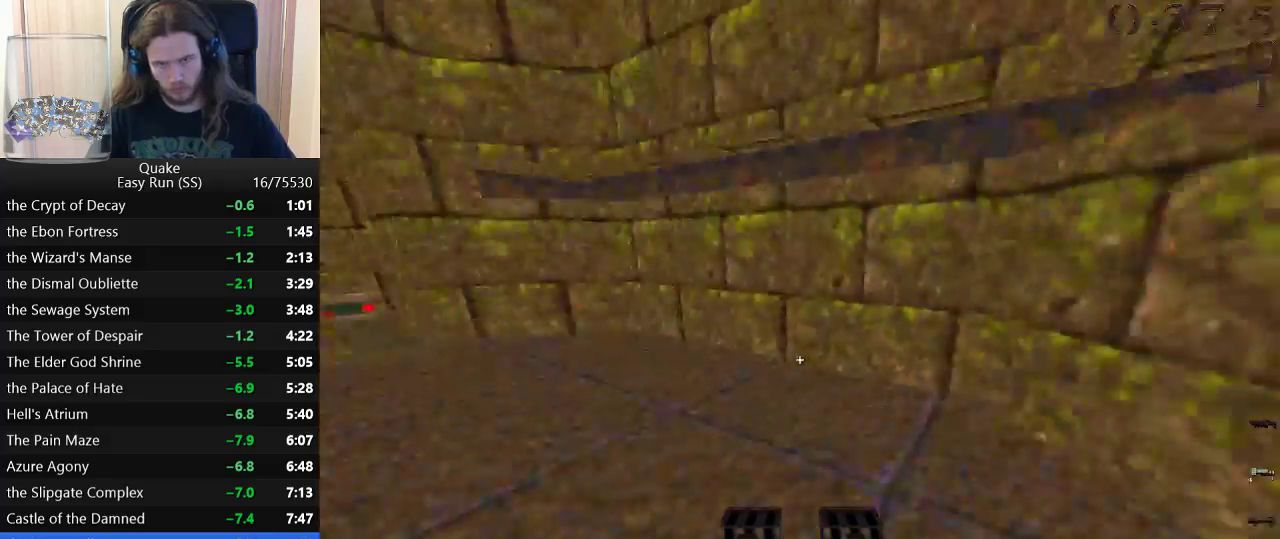
{"keys": ["d", "w"], "events": [[233, "a", "up"], [233, "d", "down"], [317, "a", "down"], [367, "d", "up"], [467, "a", "up"], [467, "d", "down"]]}
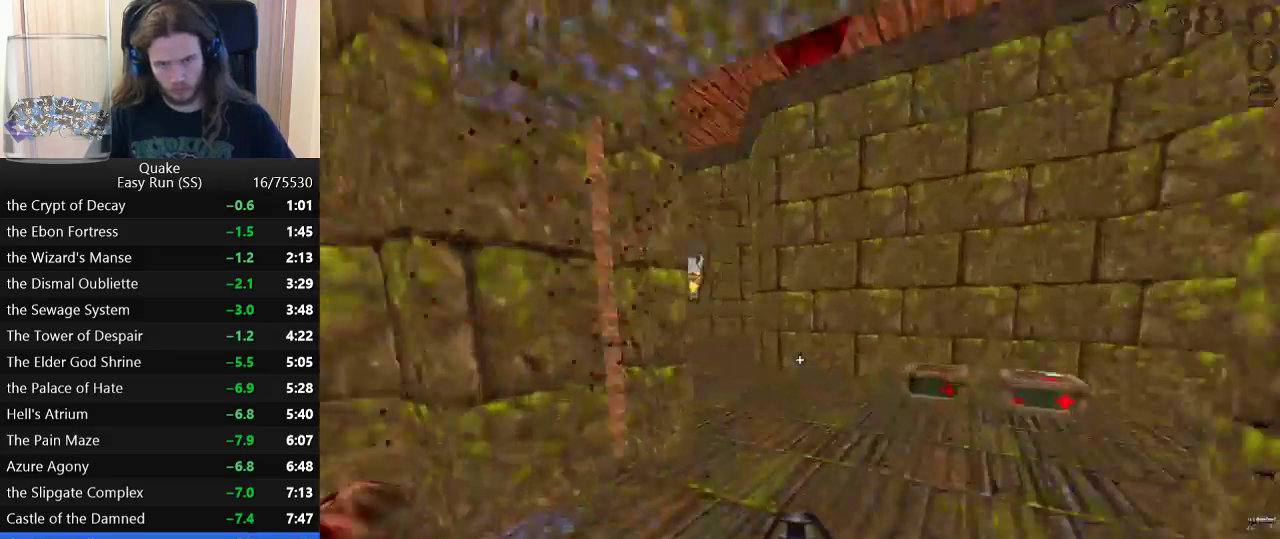
{"keys": ["a", "w"], "events": [[50, "d", "up"], [283, "a", "down"]]}
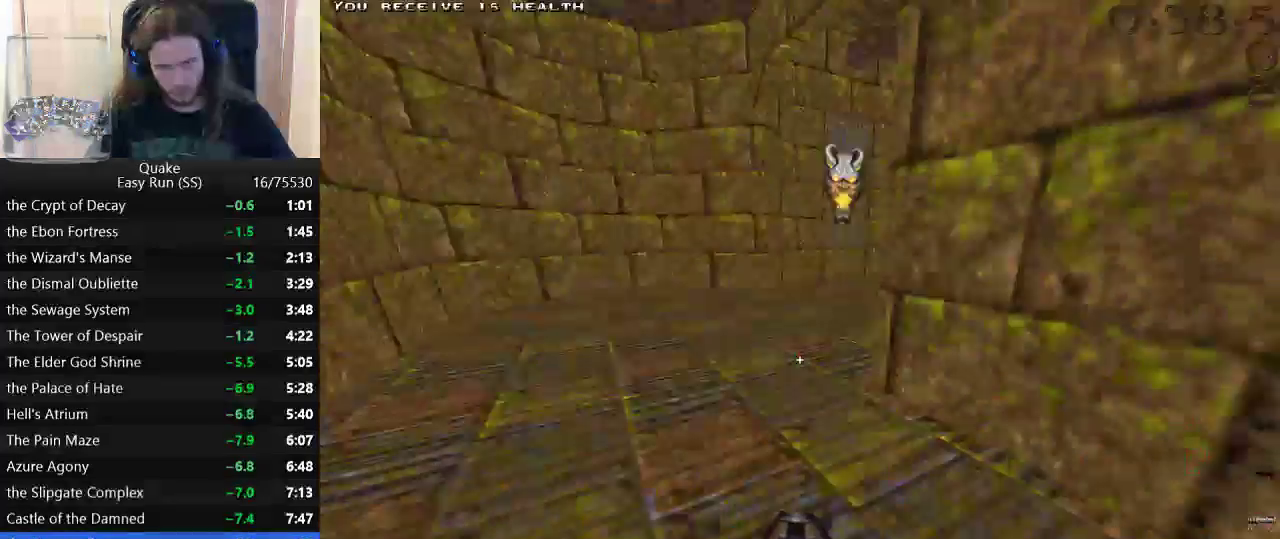
{"keys": ["a"], "events": [[67, "space", "down"], [67, "w", "up"], [117, "space", "up"], [250, "a", "up"], [250, "d", "down"], [500, "a", "down"], [500, "d", "up"]]}
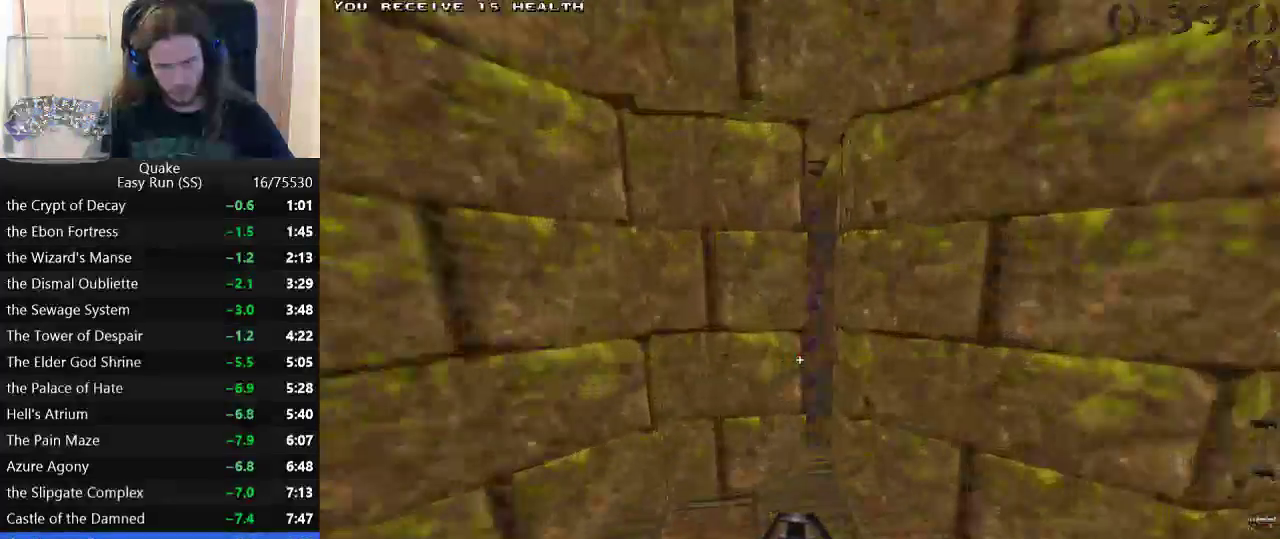
{"keys": ["w"], "events": [[133, "a", "up"], [133, "w", "down"], [217, "d", "down"], [317, "d", "up"]]}
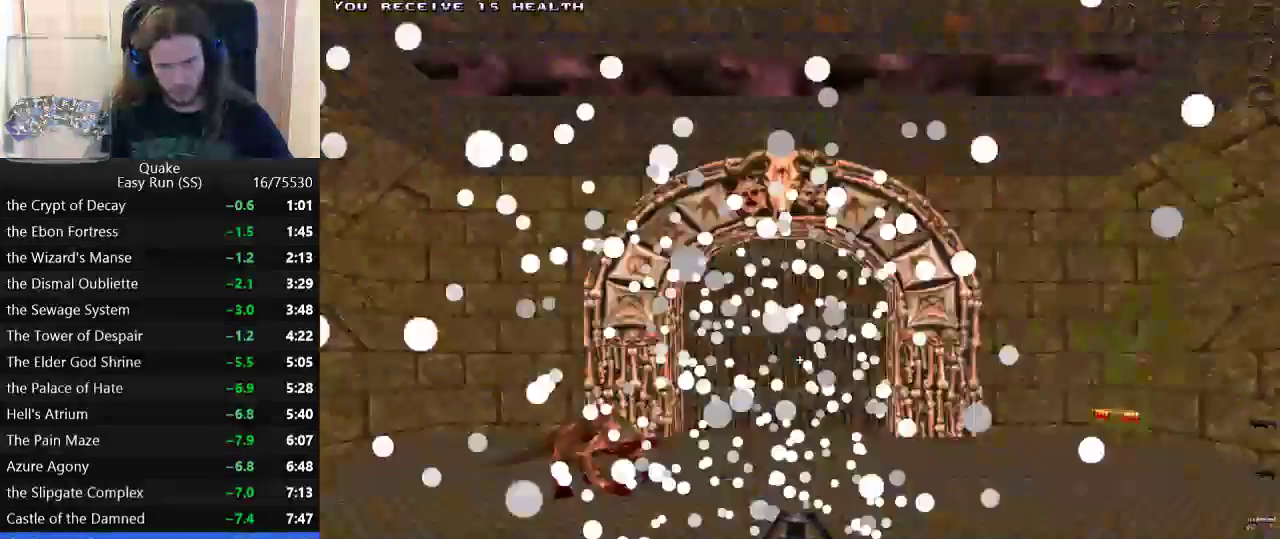
{"keys": ["d", "w"], "events": [[250, "a", "down"], [333, "a", "up"], [333, "d", "down"]]}
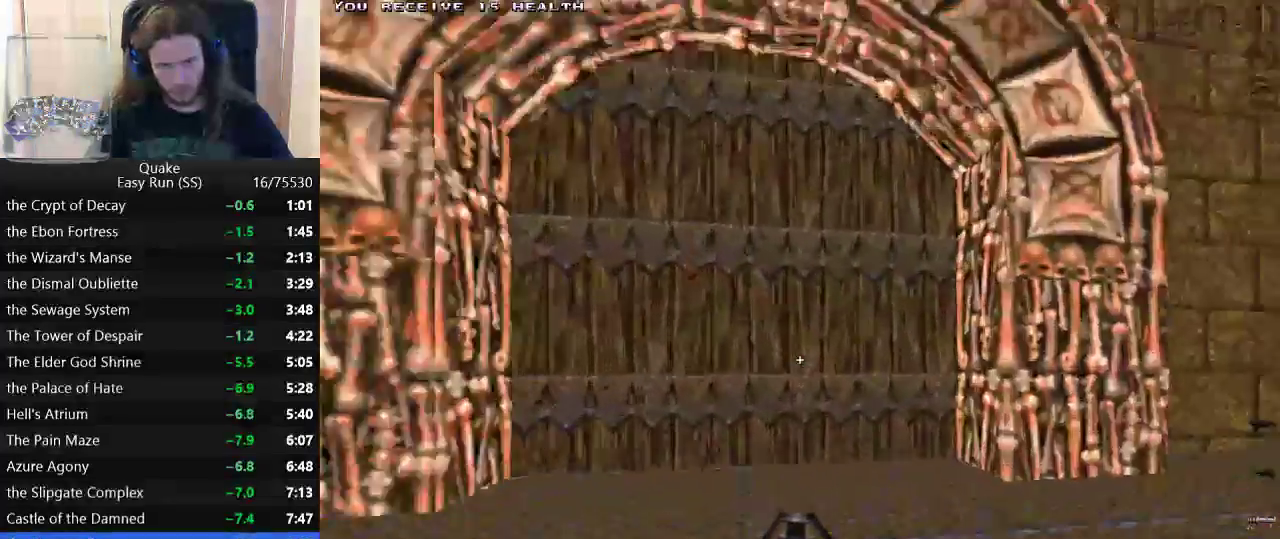
{"keys": ["a", "w"], "events": [[17, "a", "down"], [17, "d", "up"], [117, "a", "up"], [117, "d", "down"], [167, "a", "down"], [167, "d", "up"], [250, "a", "up"], [300, "d", "down"], [350, "d", "up"], [500, "a", "down"]]}
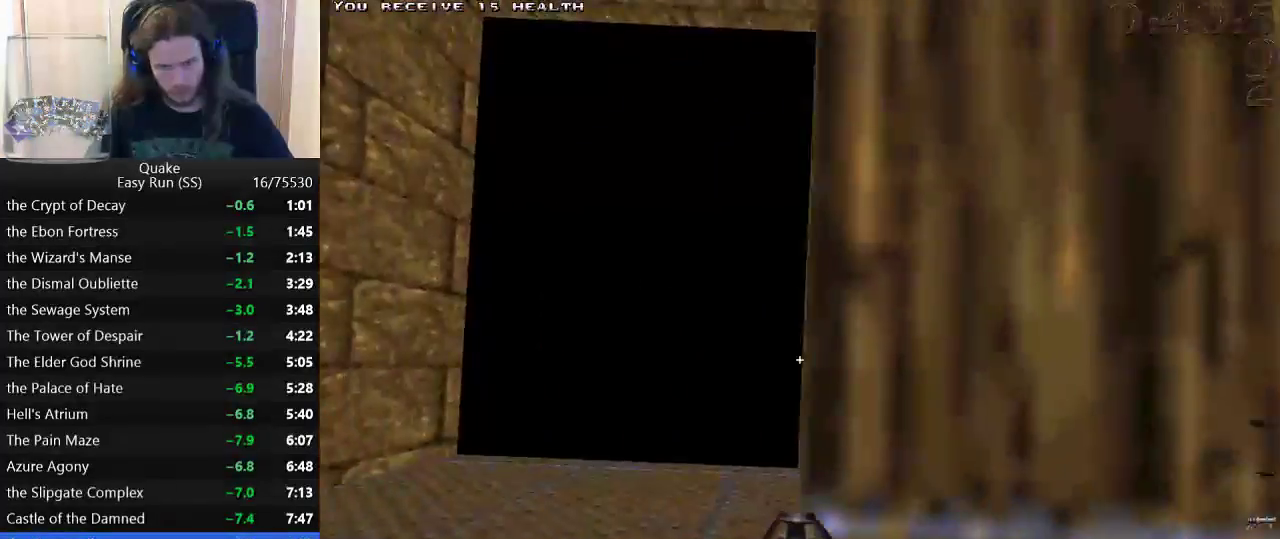
{"keys": ["a", "s"], "events": [[83, "a", "up"], [367, "w", "up"], [467, "a", "down"], [500, "s", "down"]]}
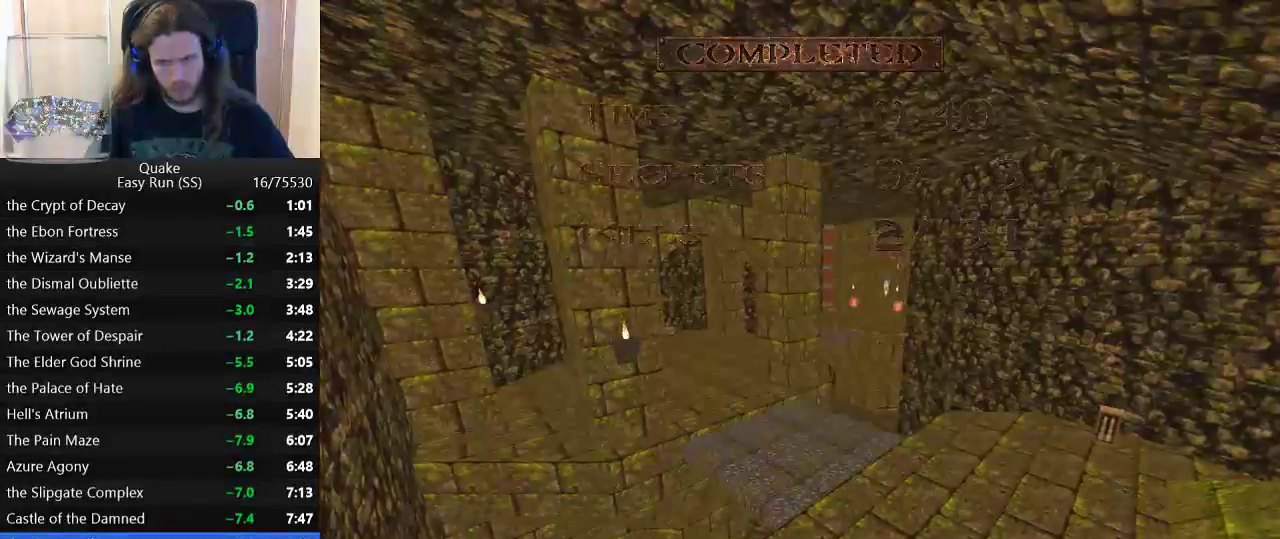
{"keys": [], "events": [[50, "a", "up"], [50, "d", "down"], [100, "s", "up"], [150, "w", "down"], [200, "d", "up"], [333, "w", "up"]]}
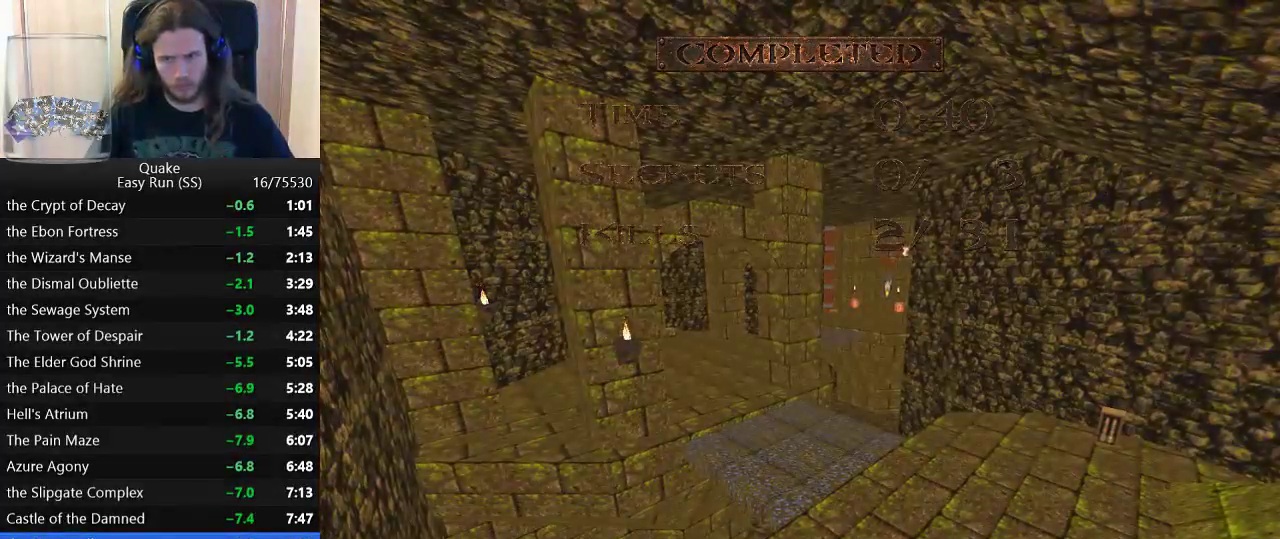
{"keys": [], "events": []}
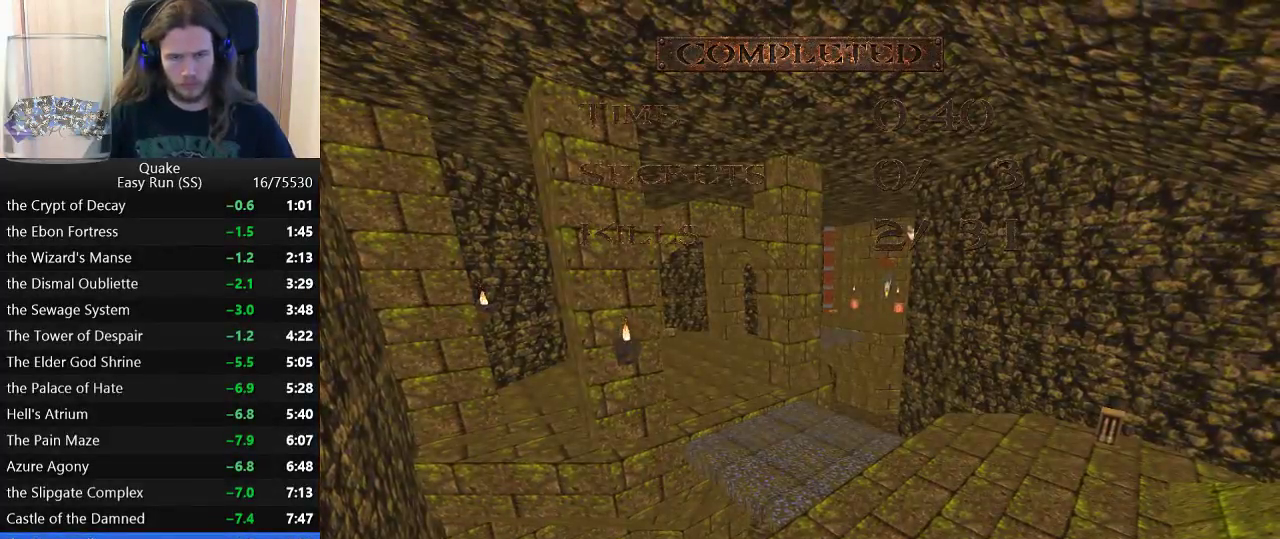
{"keys": [], "events": []}
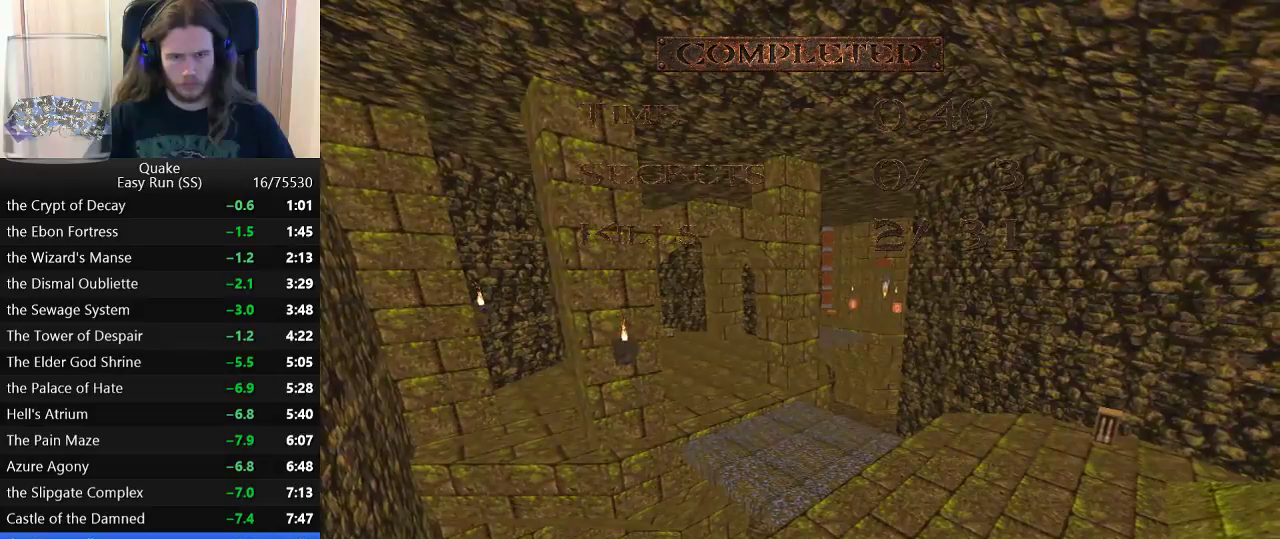
{"keys": ["w"], "events": [[333, "w", "down"]]}
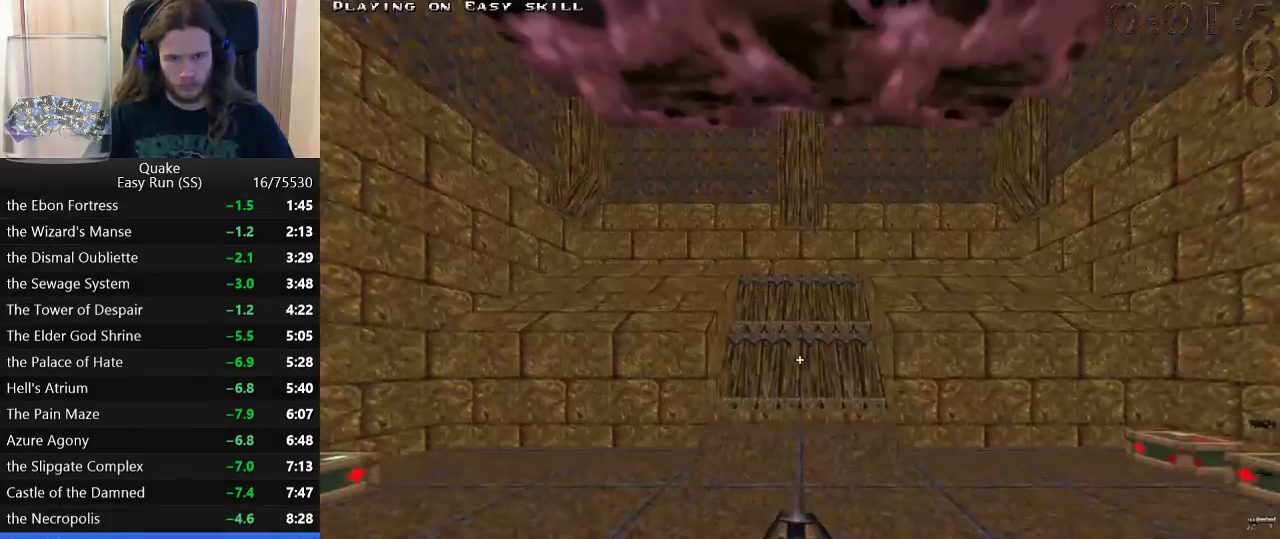
{"keys": ["w"], "events": []}
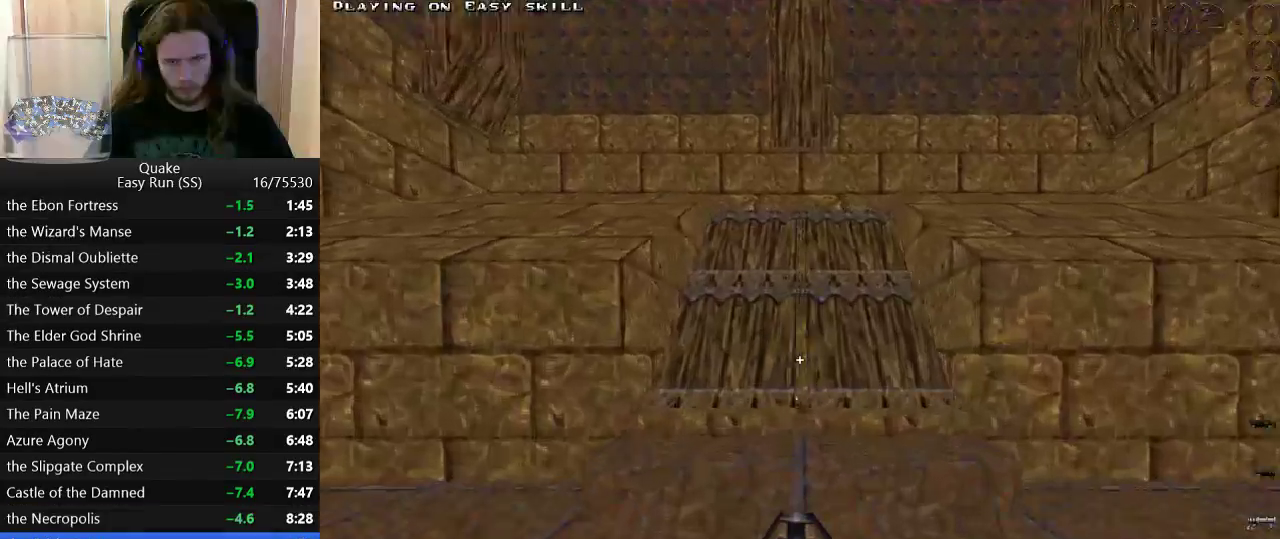
{"keys": ["w"], "events": []}
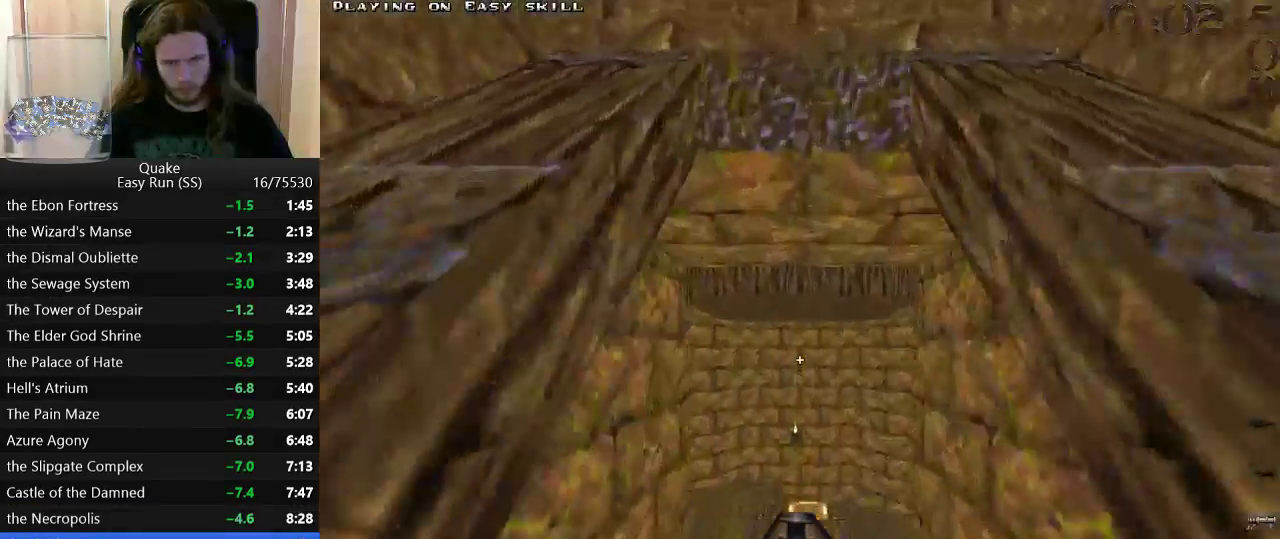
{"keys": ["d", "w"], "events": [[483, "d", "down"]]}
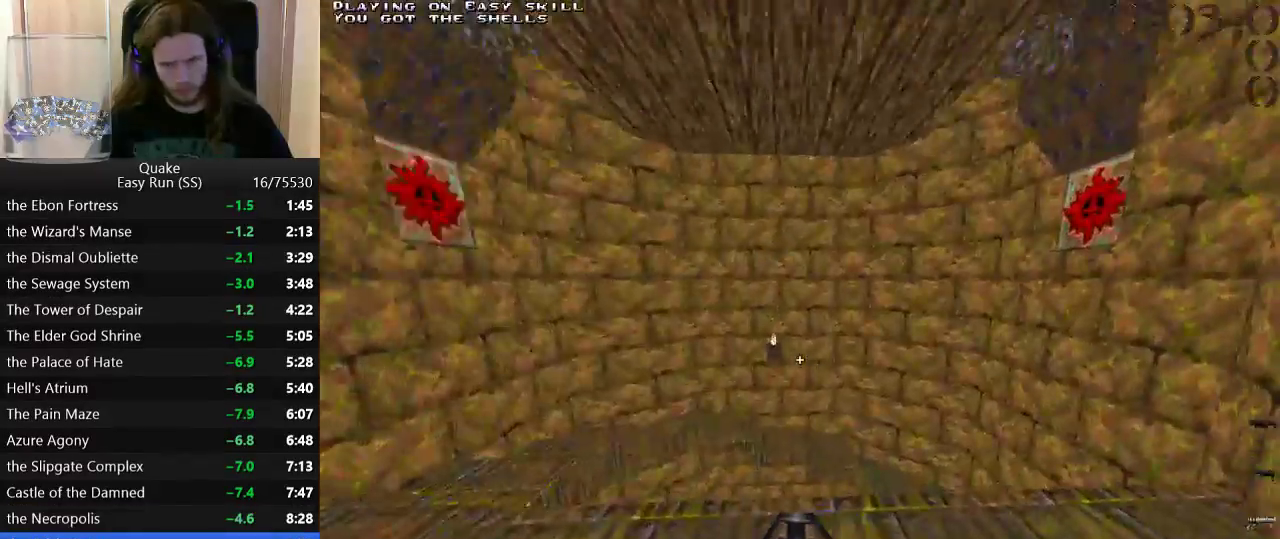
{"keys": ["a"], "events": [[117, "d", "up"], [250, "a", "down"], [483, "w", "up"]]}
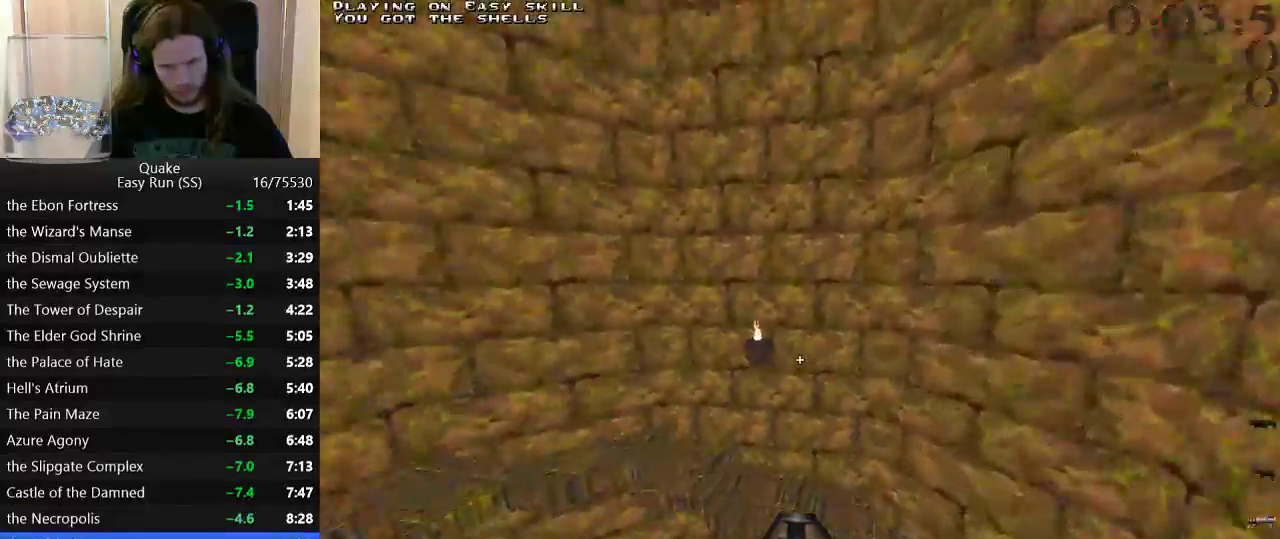
{"keys": ["a", "w"], "events": [[467, "w", "down"]]}
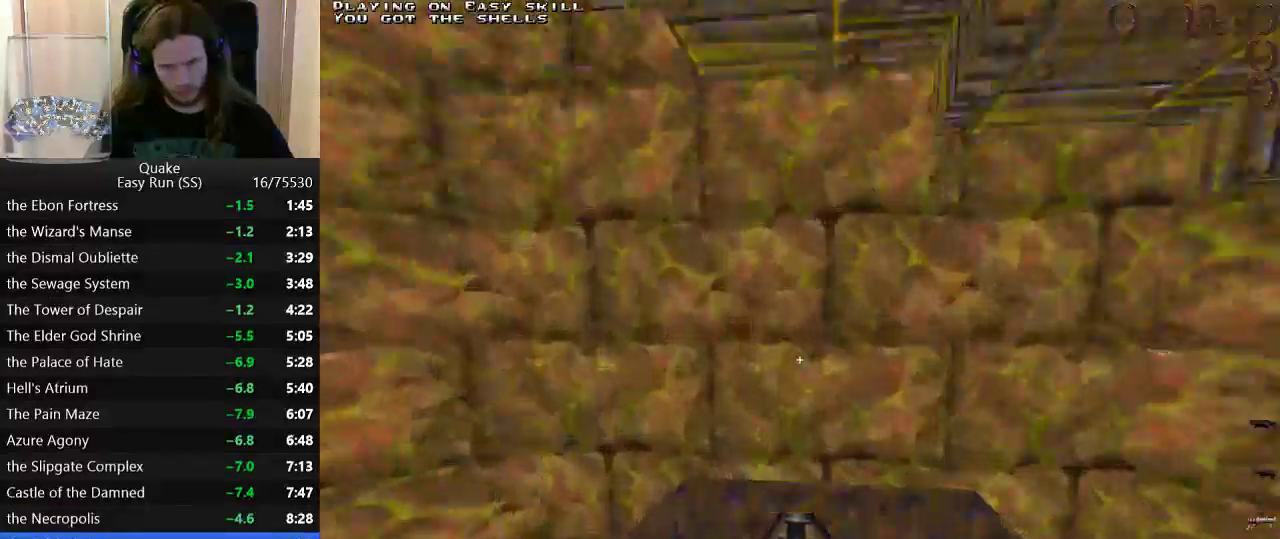
{"keys": ["w"], "events": [[17, "a", "up"]]}
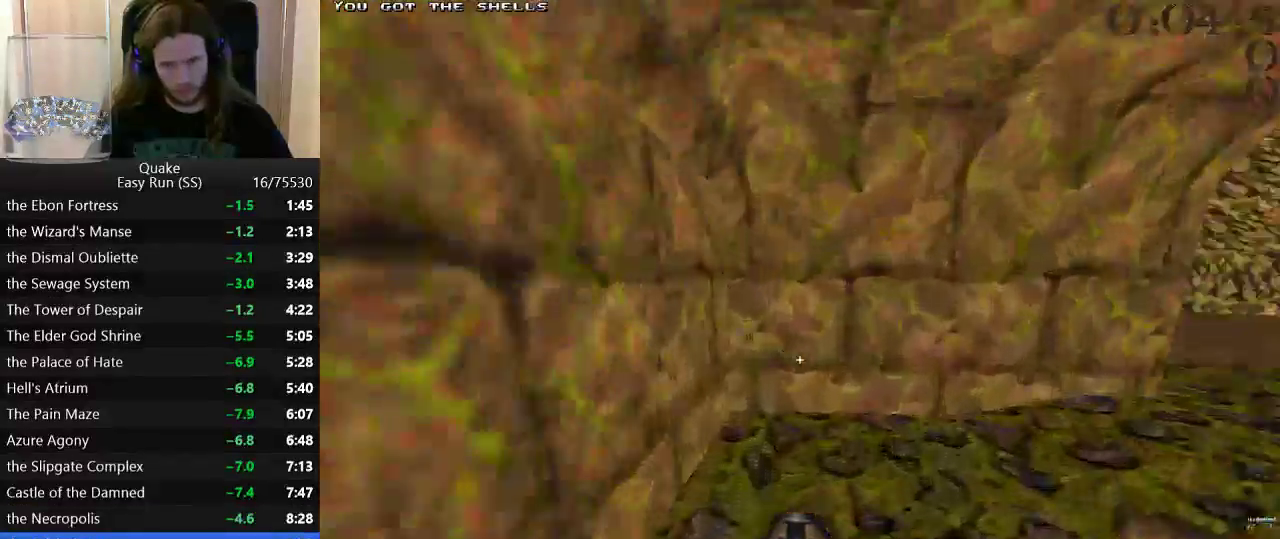
{"keys": ["w"], "events": [[17, "d", "down"], [450, "d", "up"]]}
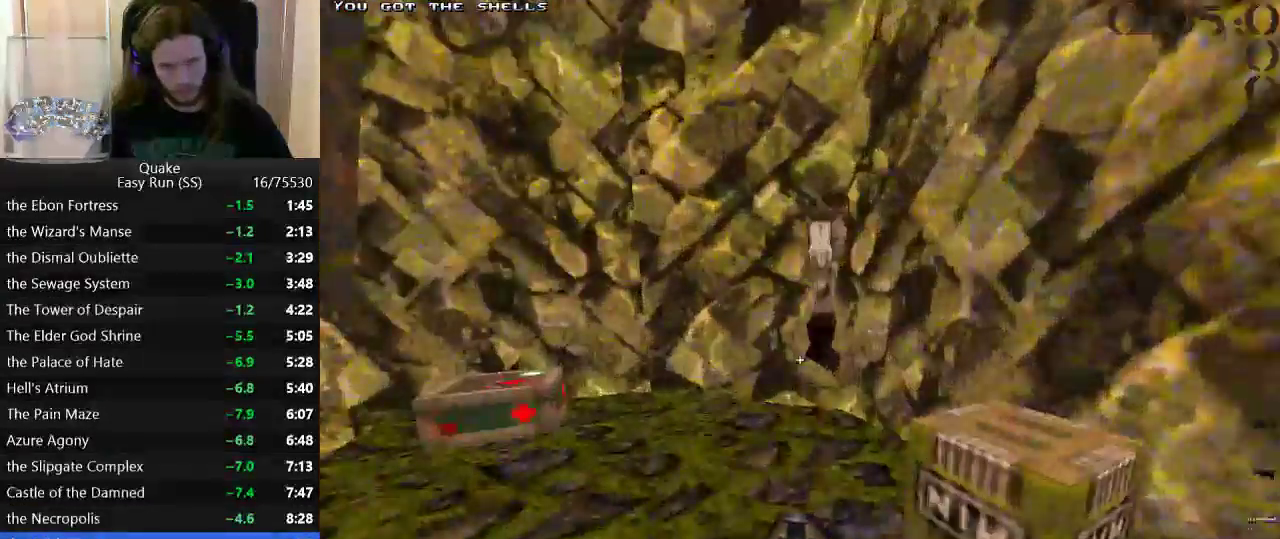
{"keys": ["d"], "events": [[33, "a", "down"], [367, "space", "down"], [467, "a", "up"], [467, "d", "down"], [467, "space", "up"], [467, "w", "up"]]}
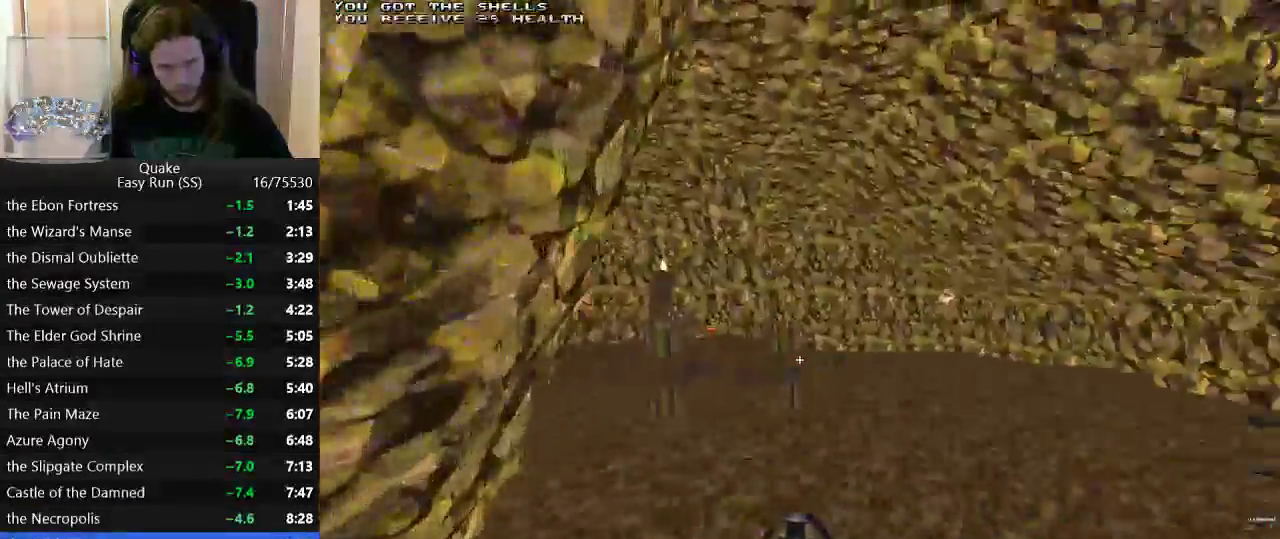
{"keys": ["w"], "events": [[283, "w", "down"], [333, "d", "up"]]}
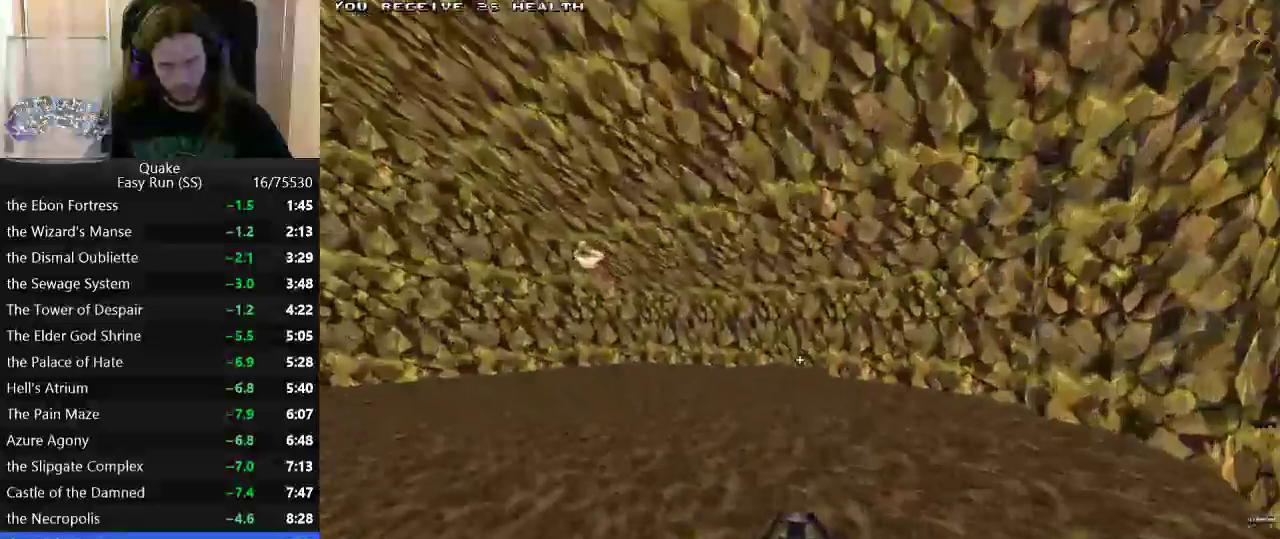
{"keys": ["w"], "events": [[67, "d", "down"], [250, "d", "up"], [350, "d", "down"], [450, "d", "up"]]}
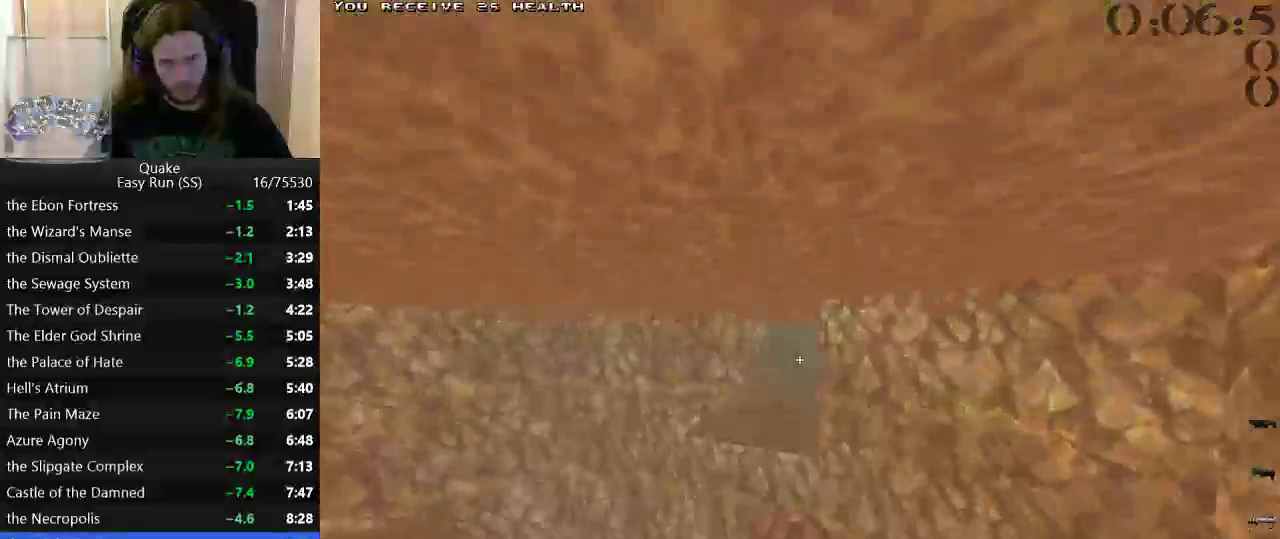
{"keys": ["w"], "events": []}
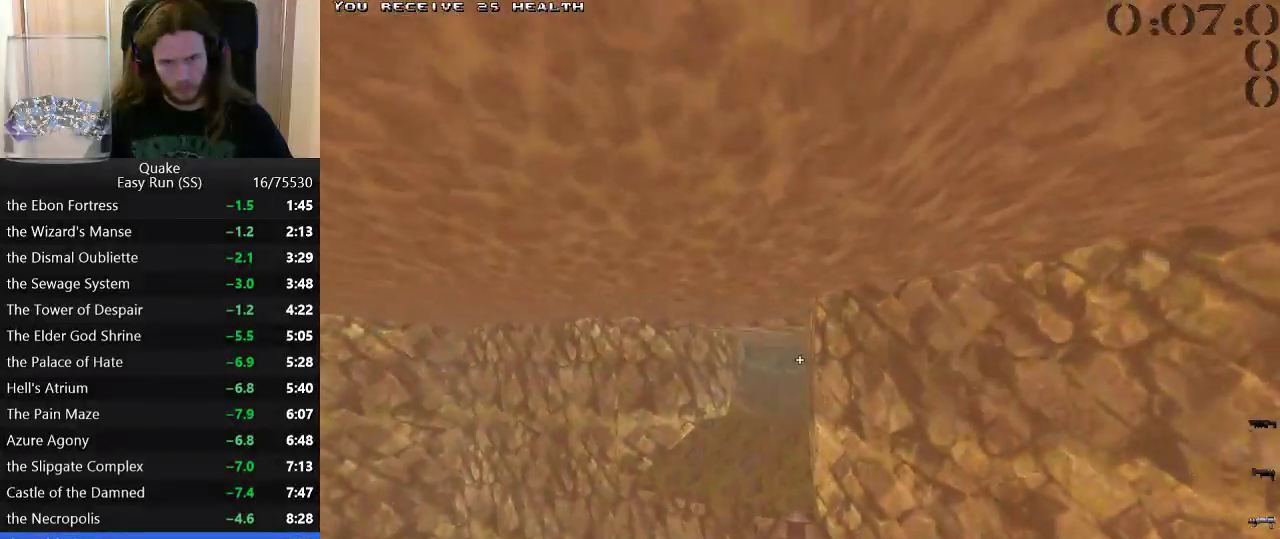
{"keys": ["w"], "events": []}
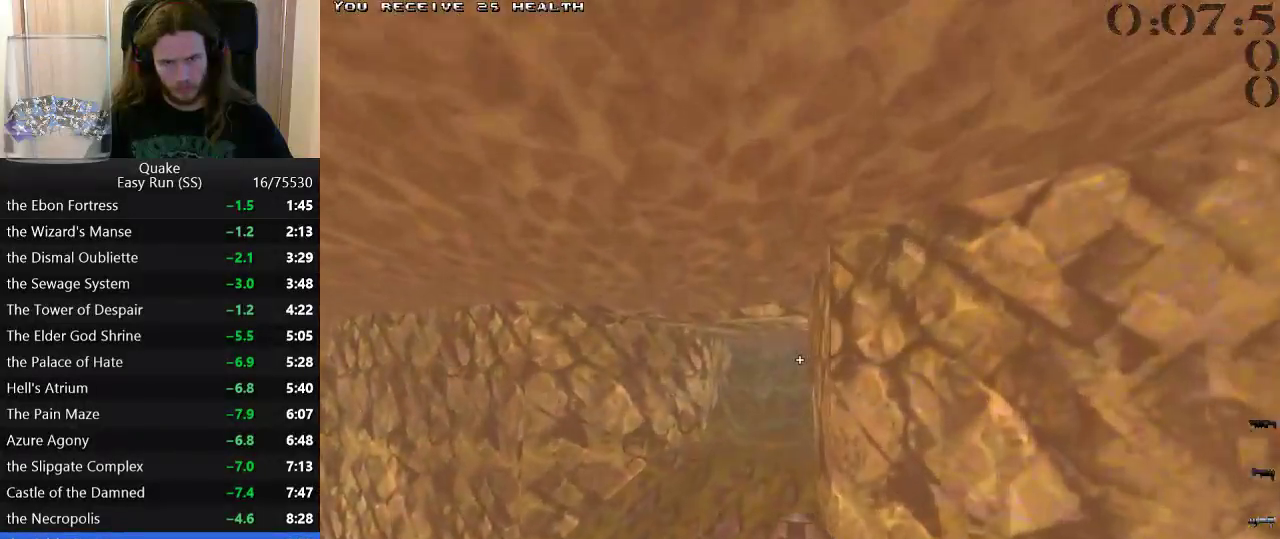
{"keys": ["w"], "events": [[300, "a", "down"], [400, "a", "up"]]}
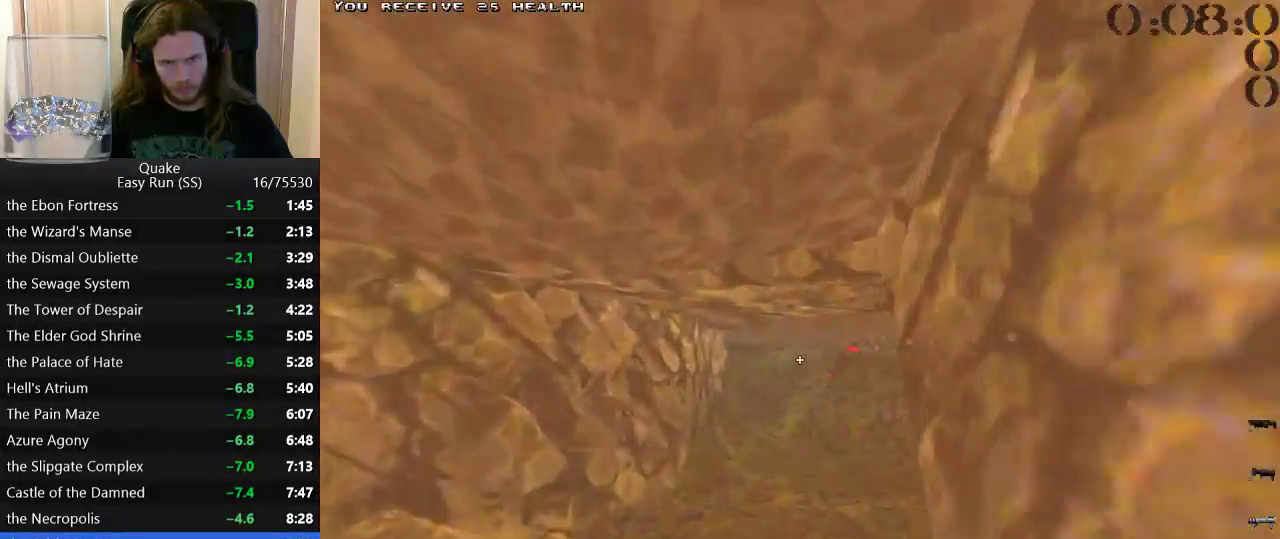
{"keys": ["w"], "events": []}
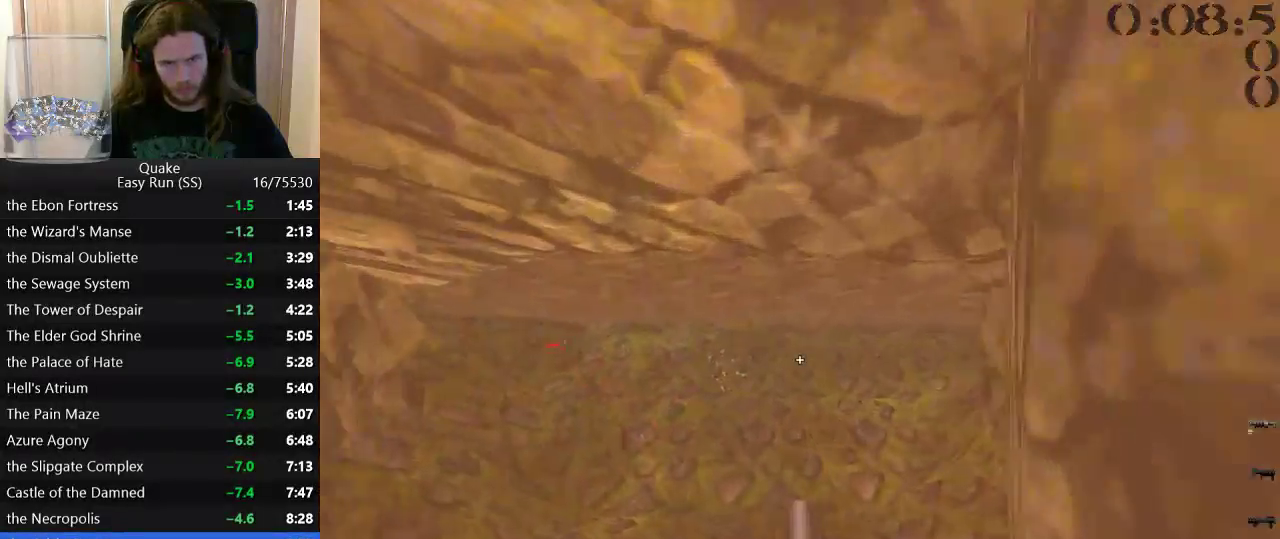
{"keys": ["w"], "events": []}
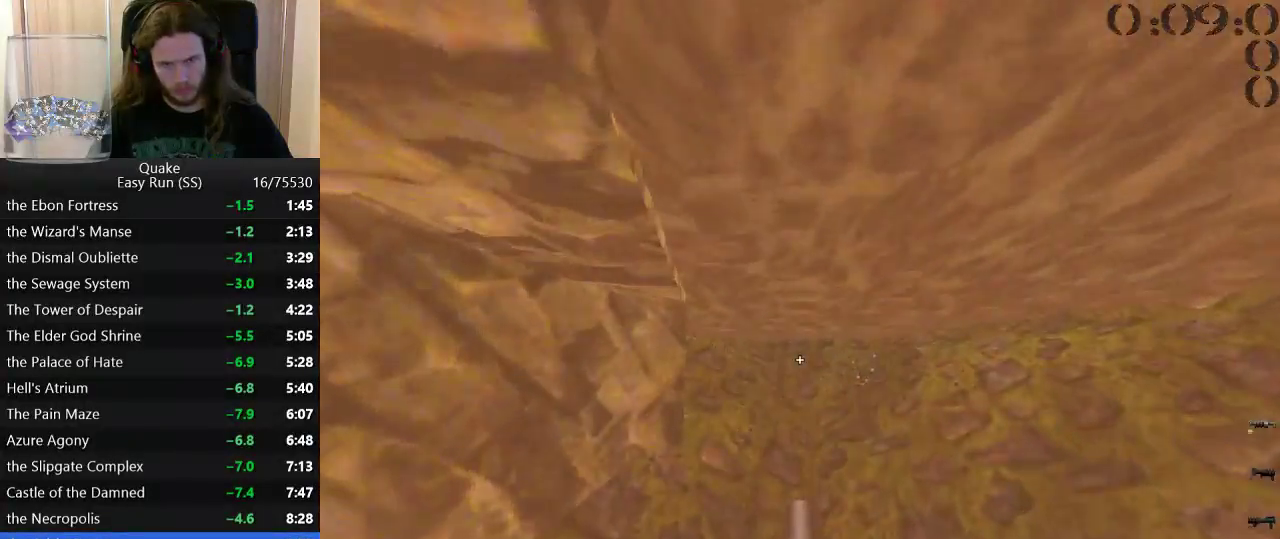
{"keys": ["w"], "events": []}